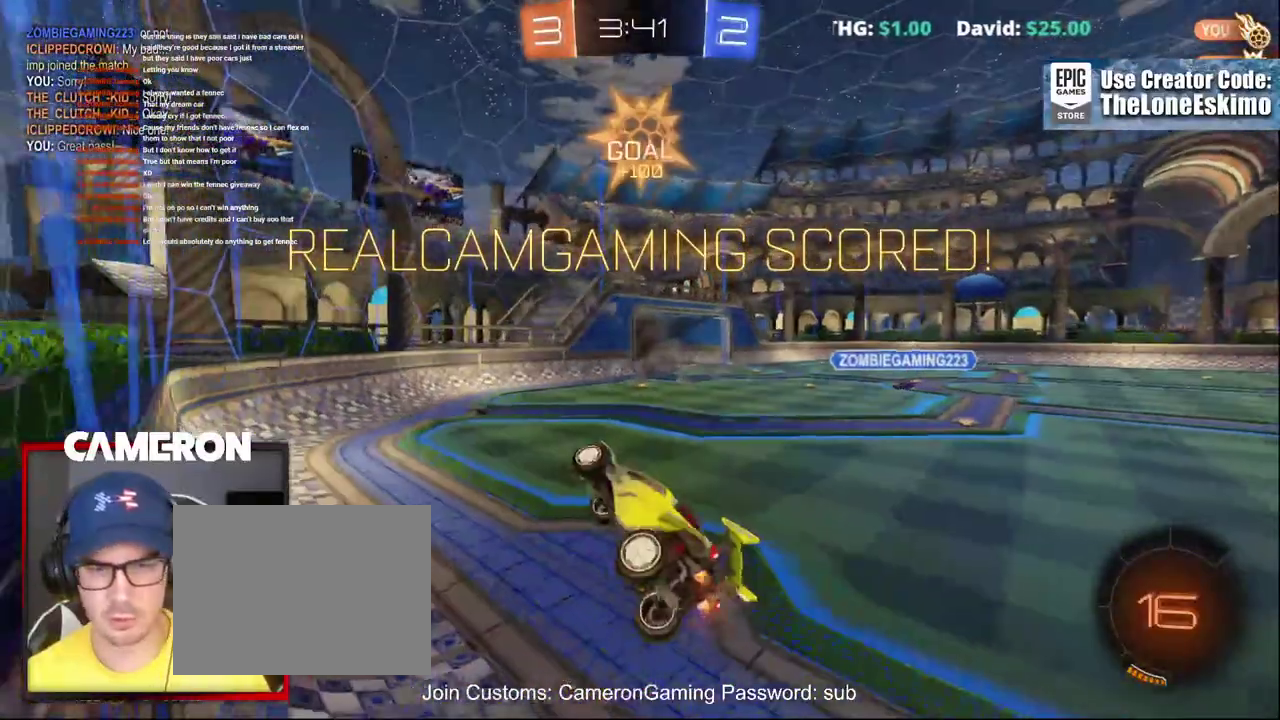
Gameplay with a controller (Xbox layout); each line is a JSON object with the inputs held at the frame after it. "events" lists button and stick changes between this image and that frame as [ms after this image, input, new state], when the widget could be followed in between. This document gives stick clicks only as held states, not as events. Not read: L1 R1.
{"buttons": [], "left_stick": "up-right", "right_stick": "center"}
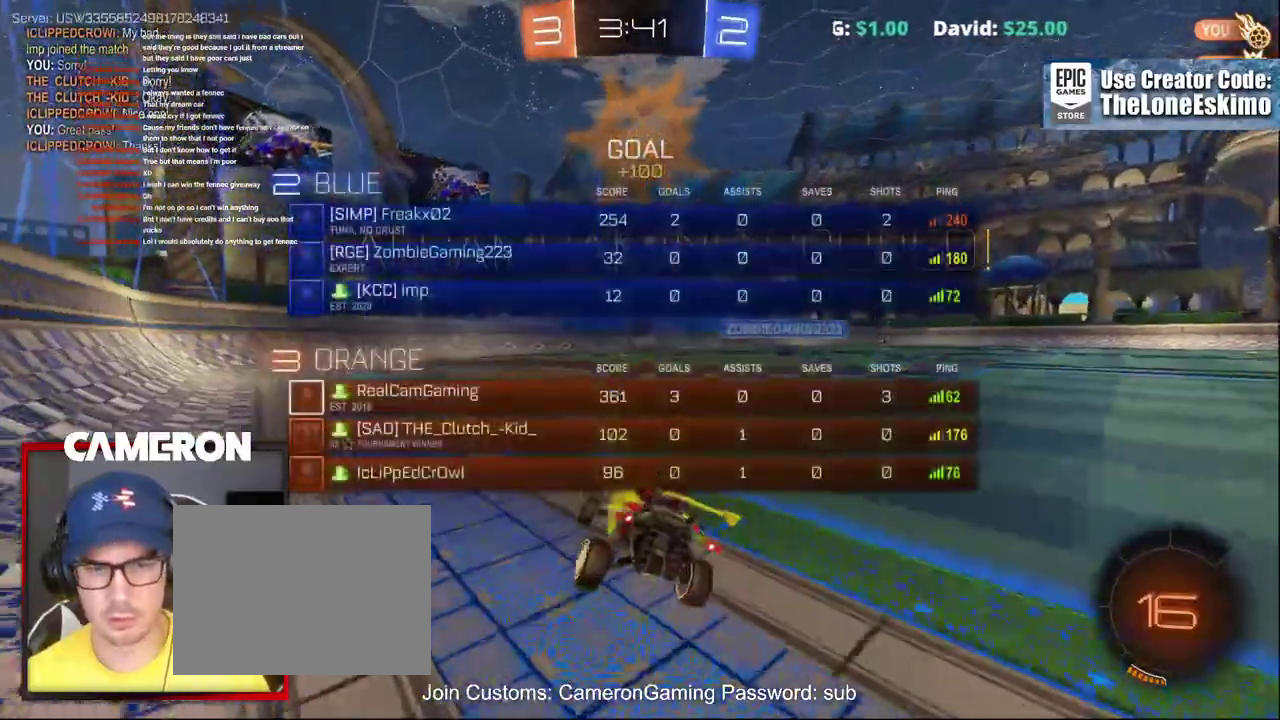
{"buttons": ["R2"], "left_stick": "center", "right_stick": "center"}
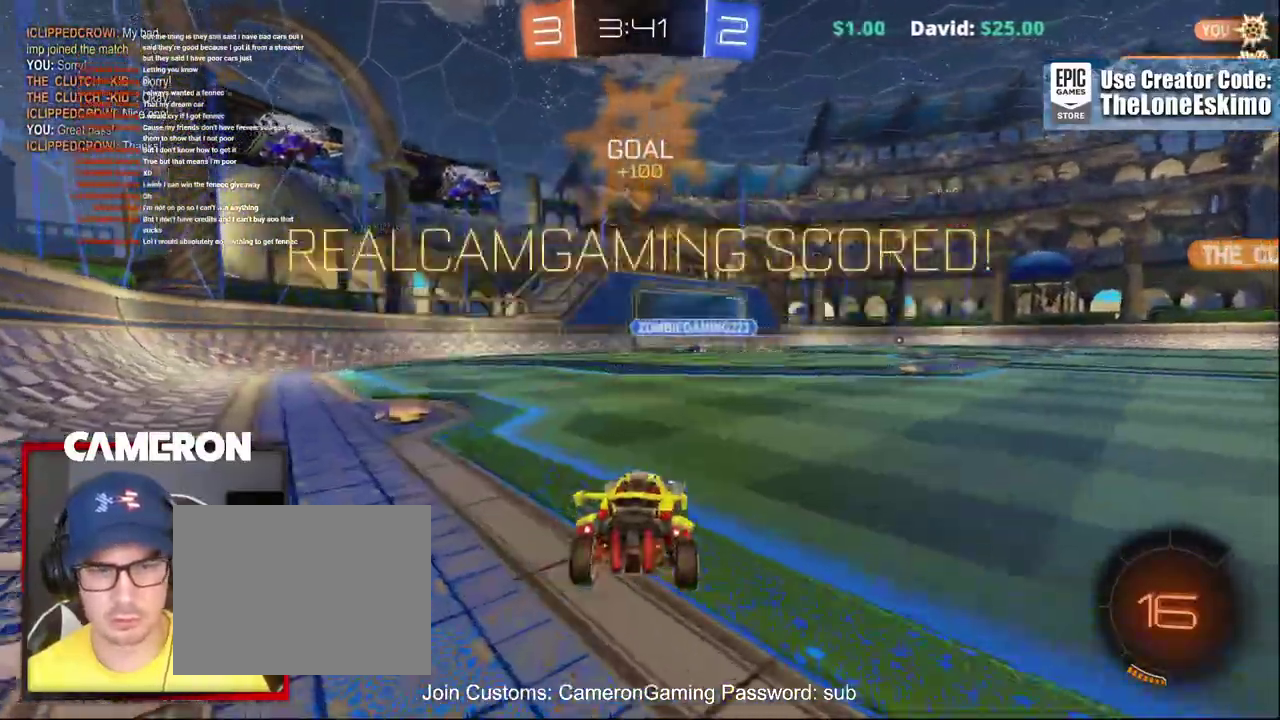
{"buttons": ["R2"], "left_stick": "center", "right_stick": "center", "events": [[50, "R2", "up"], [217, "R2", "down"], [333, "R2", "up"], [383, "R2", "down"]]}
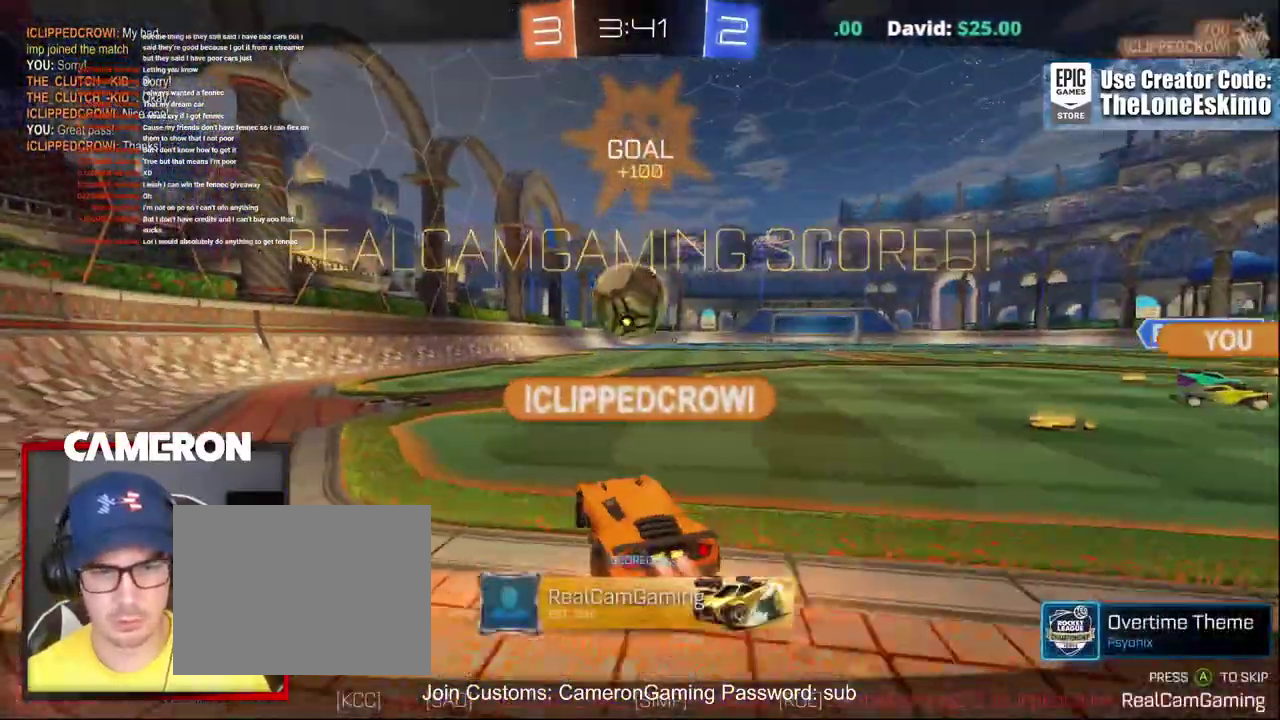
{"buttons": ["R2"], "left_stick": "center", "right_stick": "center", "events": []}
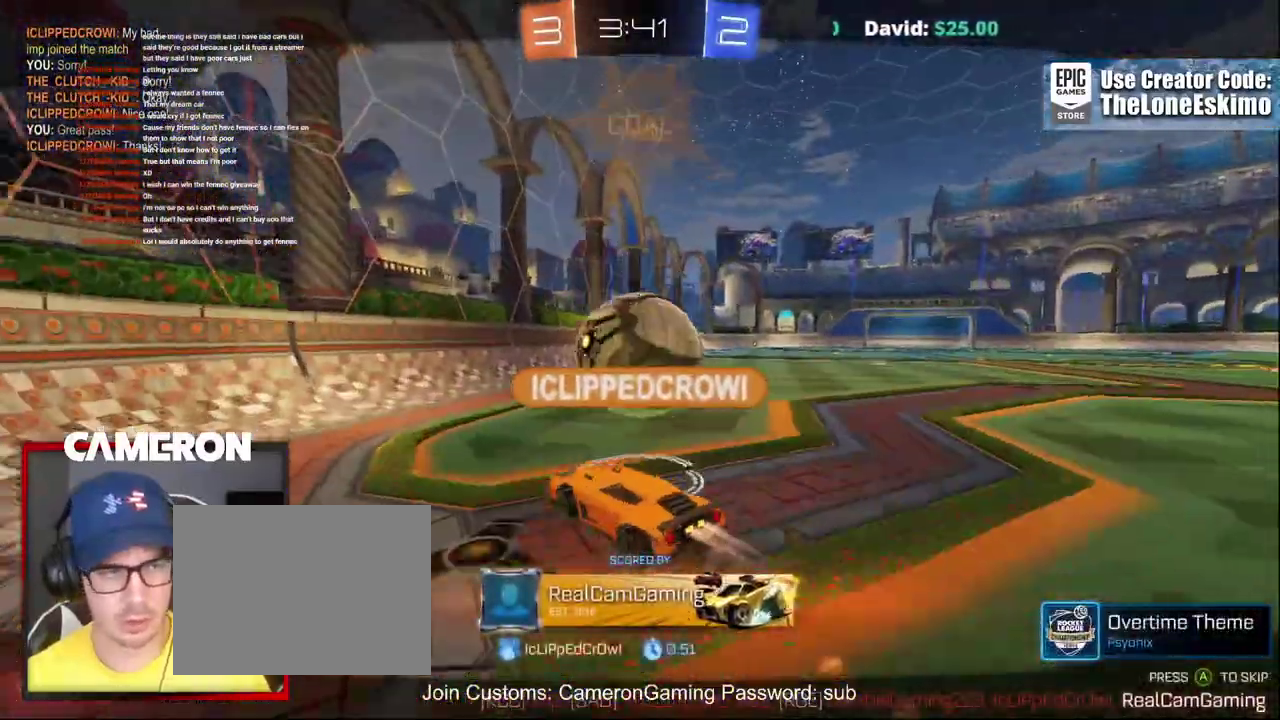
{"buttons": ["R2"], "left_stick": "center", "right_stick": "center", "events": [[50, "R2", "up"], [133, "R2", "down"]]}
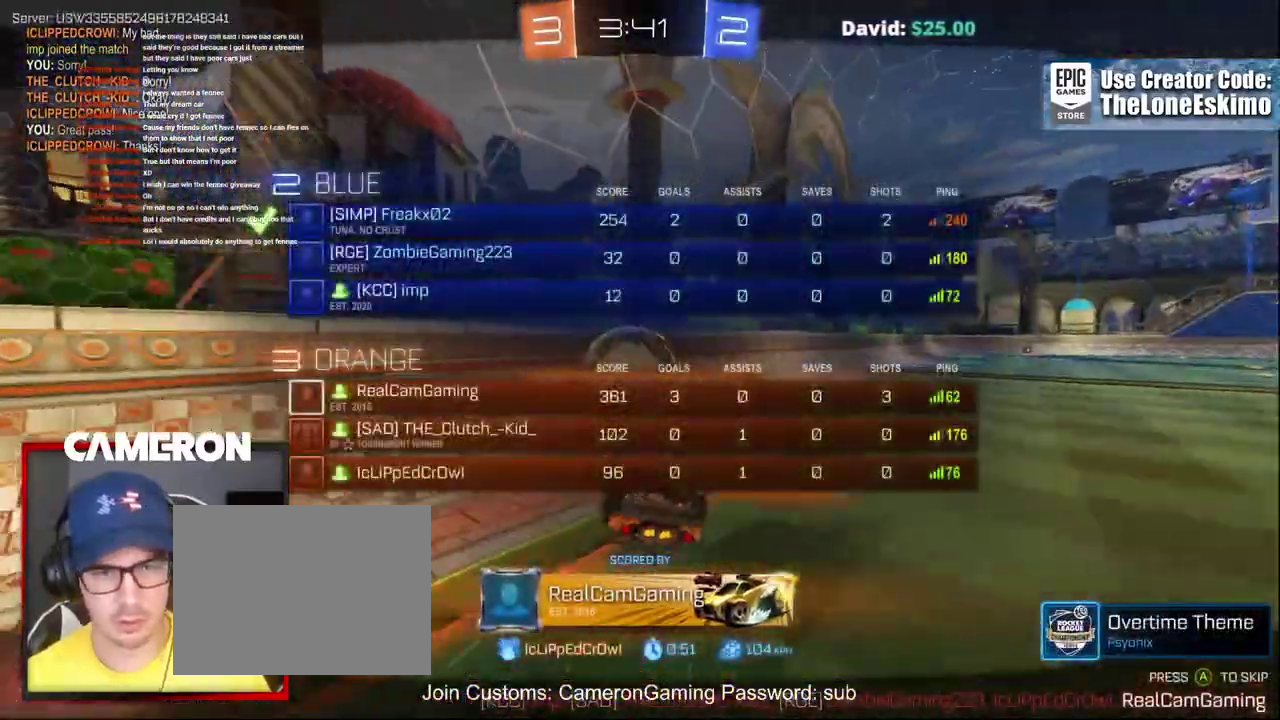
{"buttons": [], "left_stick": "center", "right_stick": "center", "events": [[117, "R2", "up"]]}
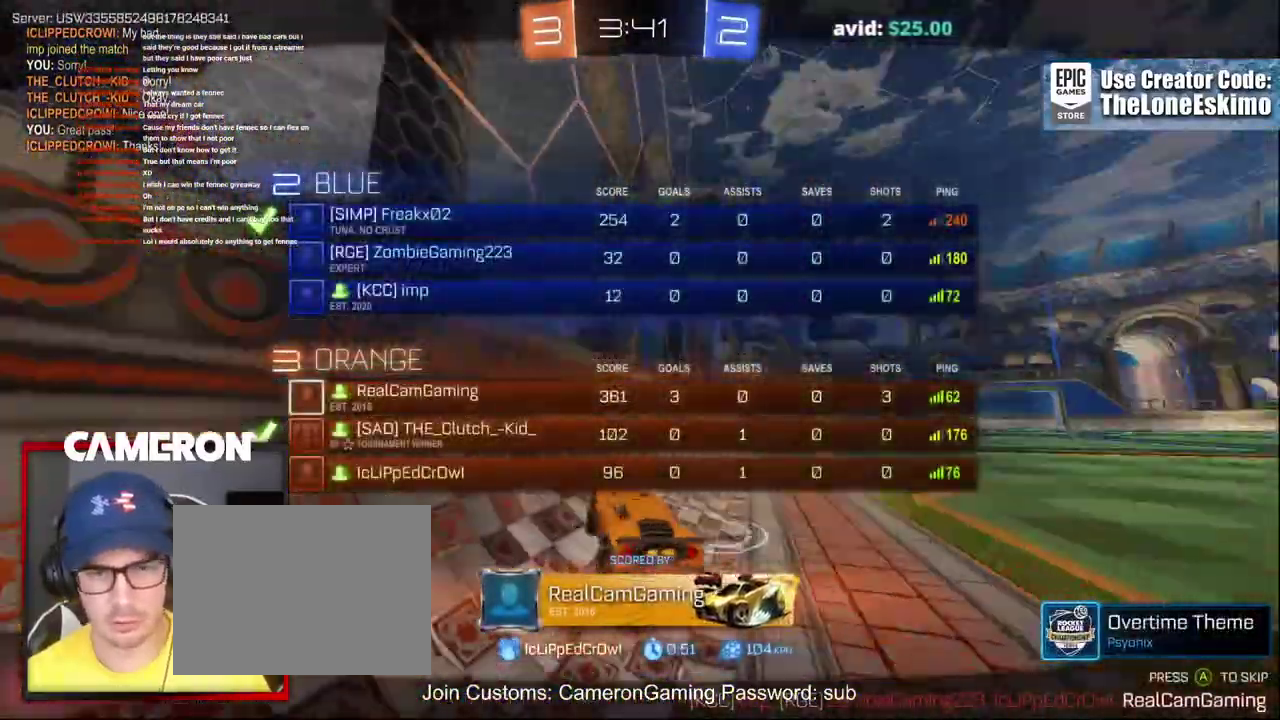
{"buttons": [], "left_stick": "center", "right_stick": "center", "events": []}
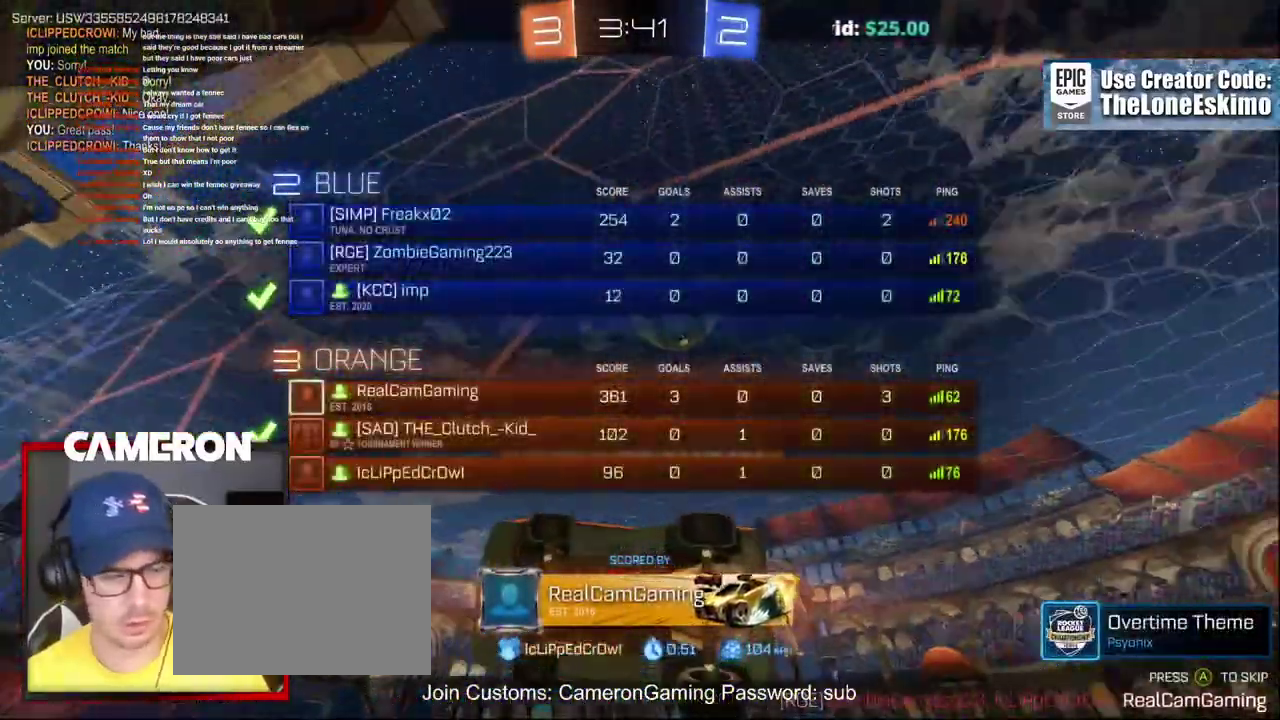
{"buttons": [], "left_stick": "center", "right_stick": "center", "events": []}
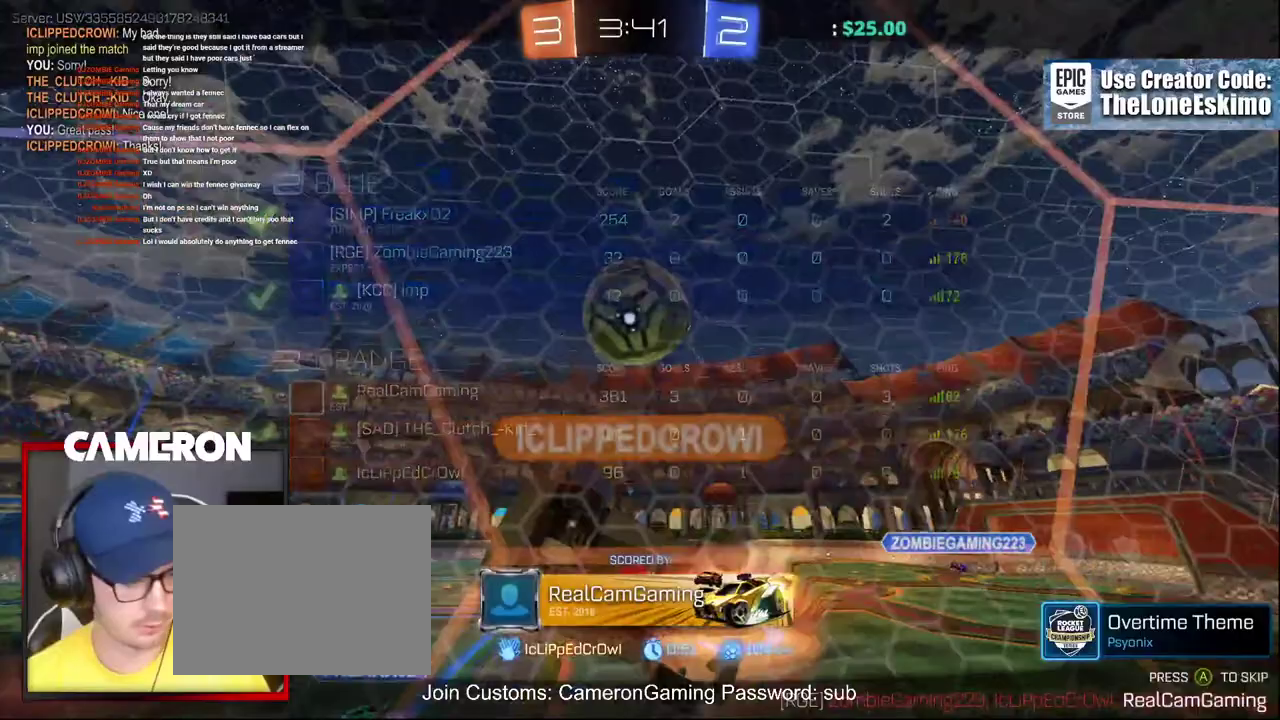
{"buttons": ["A"], "left_stick": "center", "right_stick": "center", "events": [[183, "A", "down"], [350, "A", "up"], [450, "A", "down"]]}
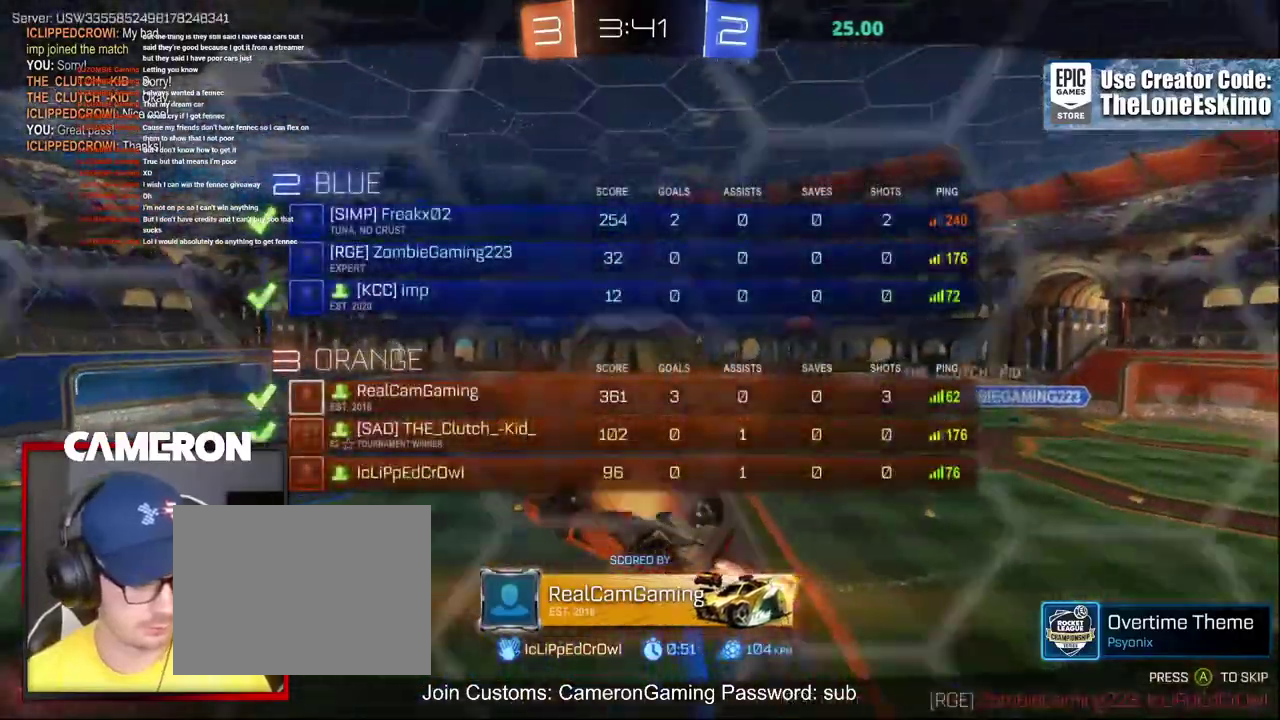
{"buttons": [], "left_stick": "center", "right_stick": "center", "events": [[50, "A", "up"], [150, "A", "down"], [250, "A", "up"], [350, "A", "down"], [483, "A", "up"]]}
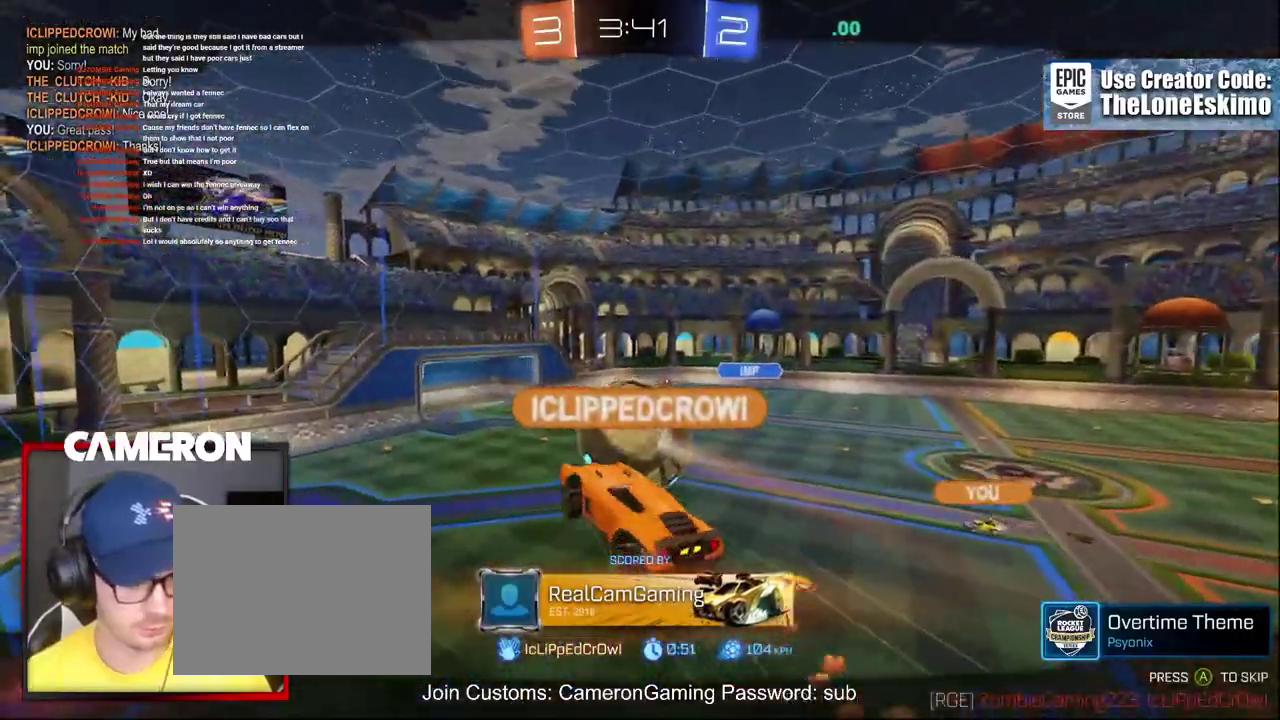
{"buttons": ["A"], "left_stick": "center", "right_stick": "center", "events": [[67, "A", "down"], [250, "A", "up"], [350, "A", "down"]]}
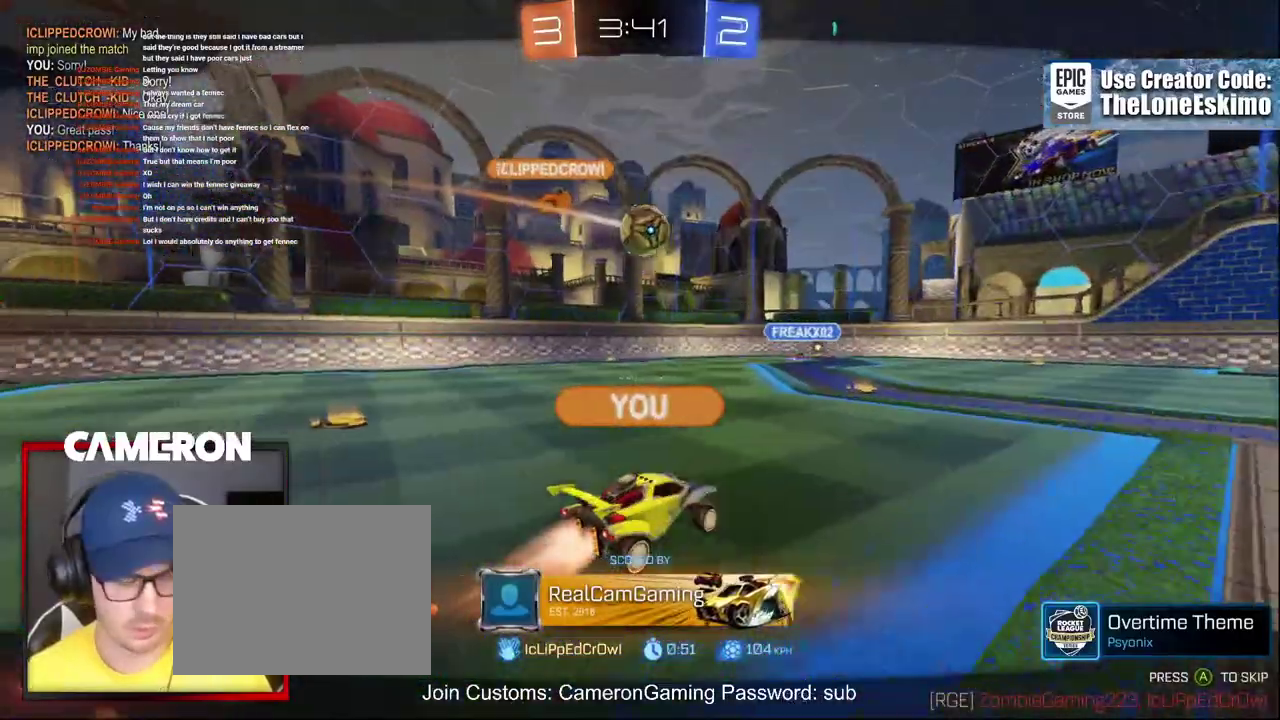
{"buttons": ["A", "R2"], "left_stick": "center", "right_stick": "center", "events": [[100, "R2", "down"]]}
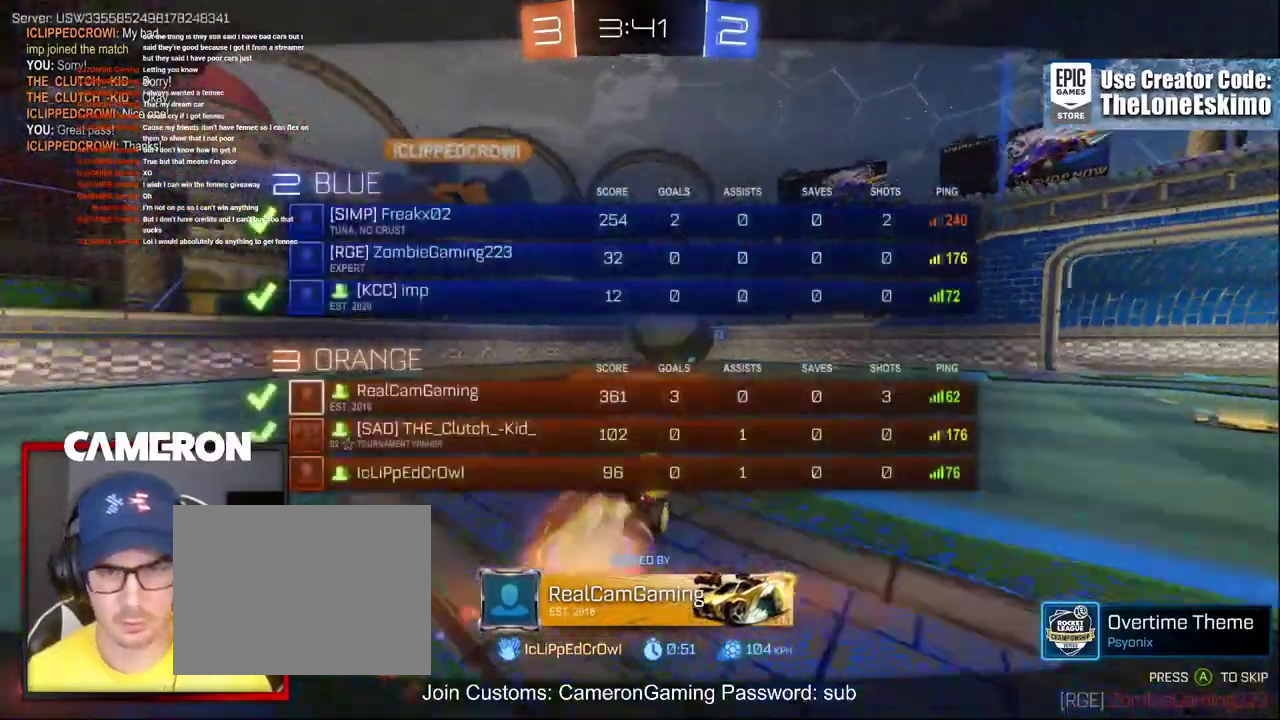
{"buttons": ["A", "R2"], "left_stick": "center", "right_stick": "center", "events": []}
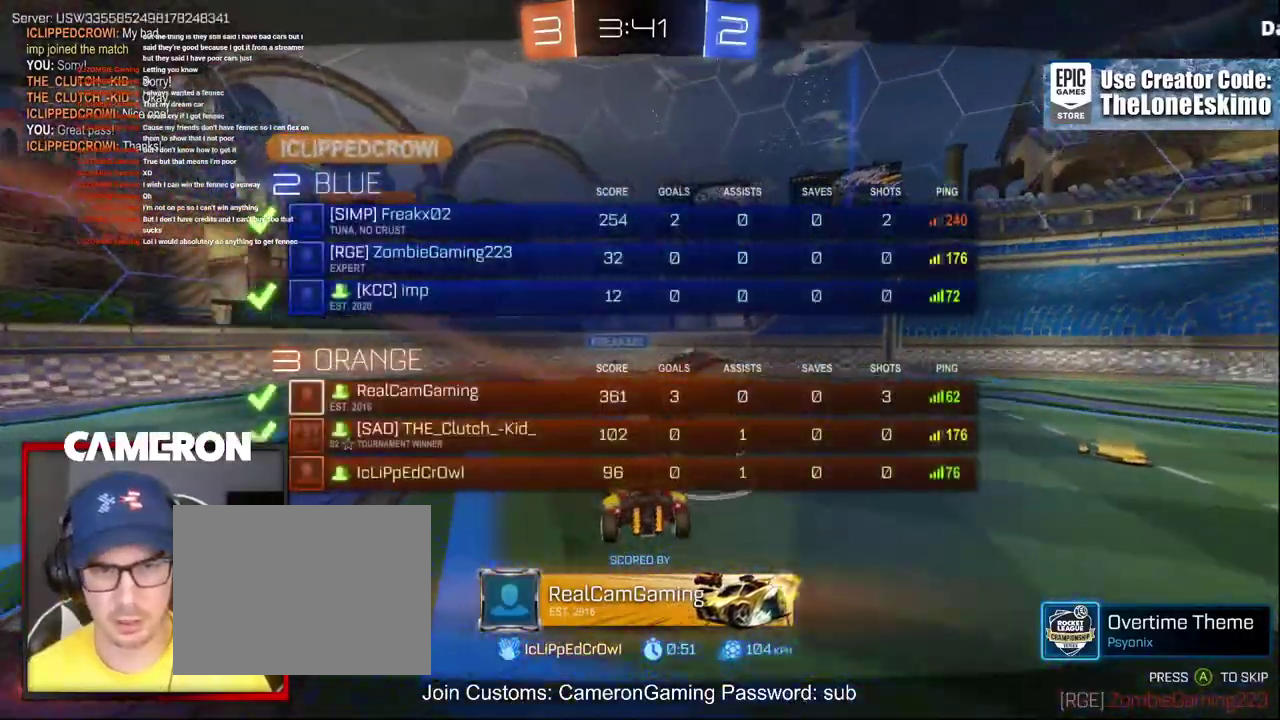
{"buttons": ["A"], "left_stick": "center", "right_stick": "center", "events": [[183, "R2", "up"]]}
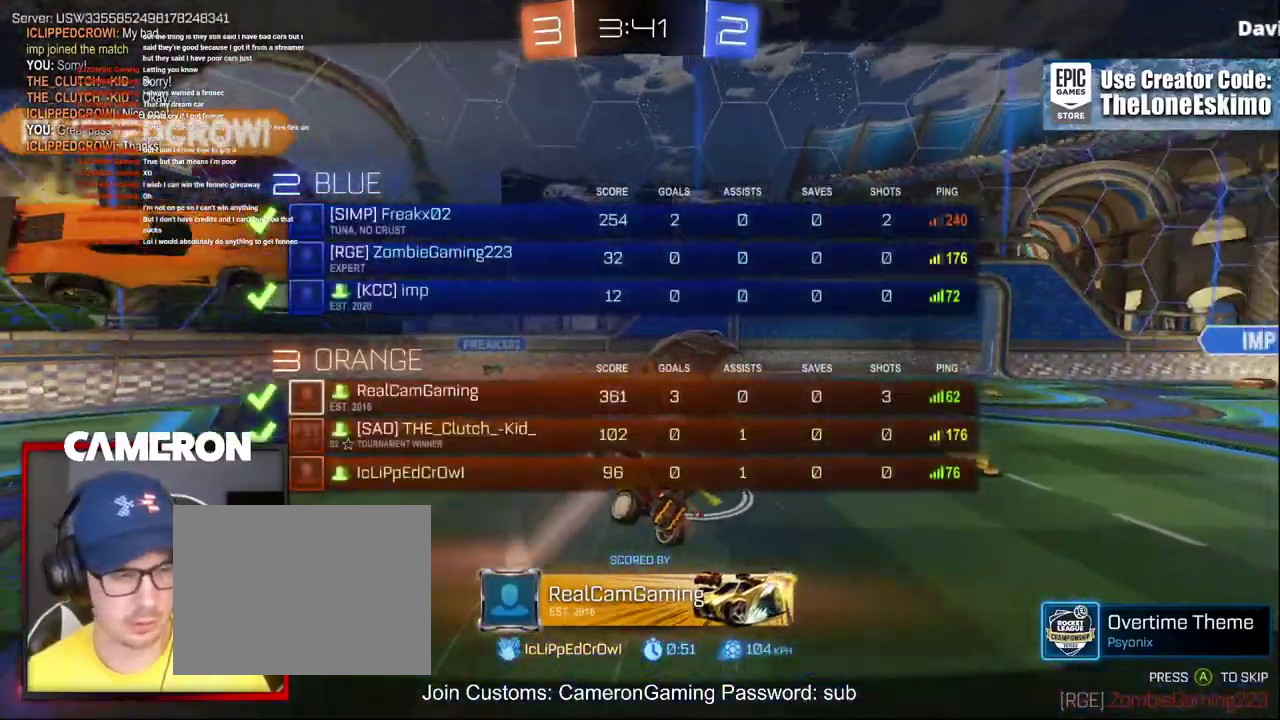
{"buttons": ["A"], "left_stick": "center", "right_stick": "center", "events": []}
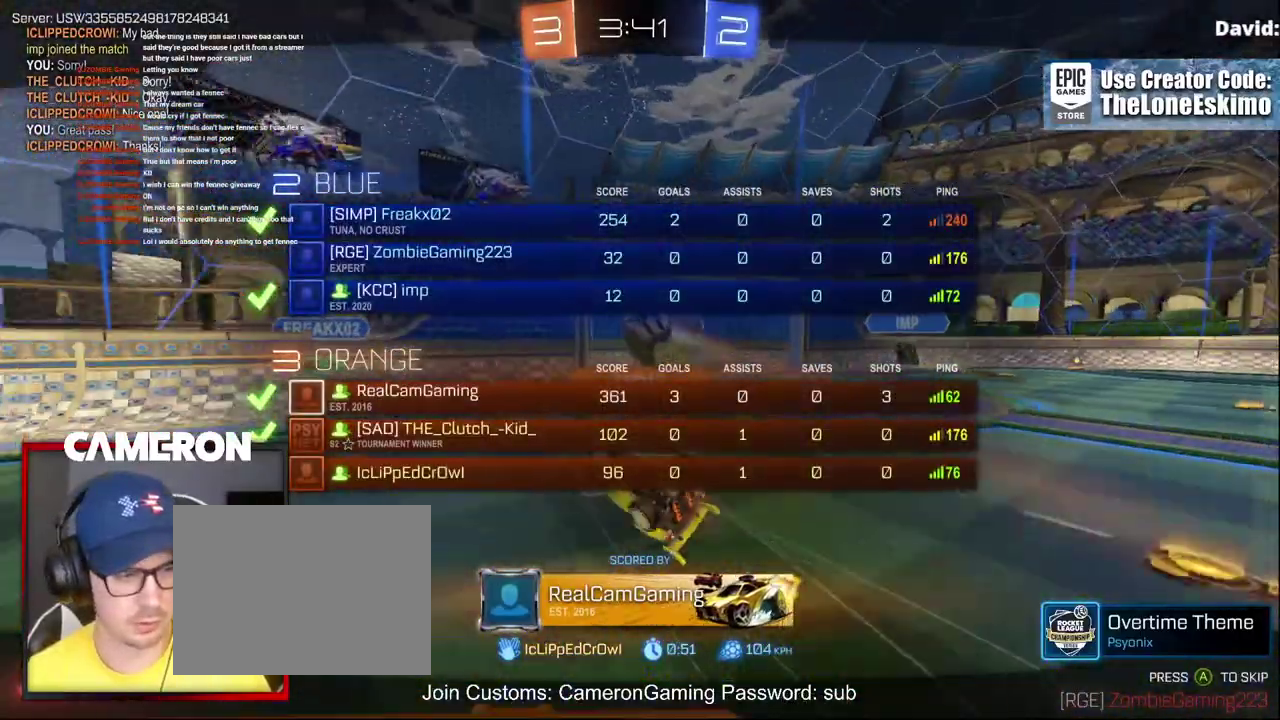
{"buttons": ["A"], "left_stick": "center", "right_stick": "center", "events": []}
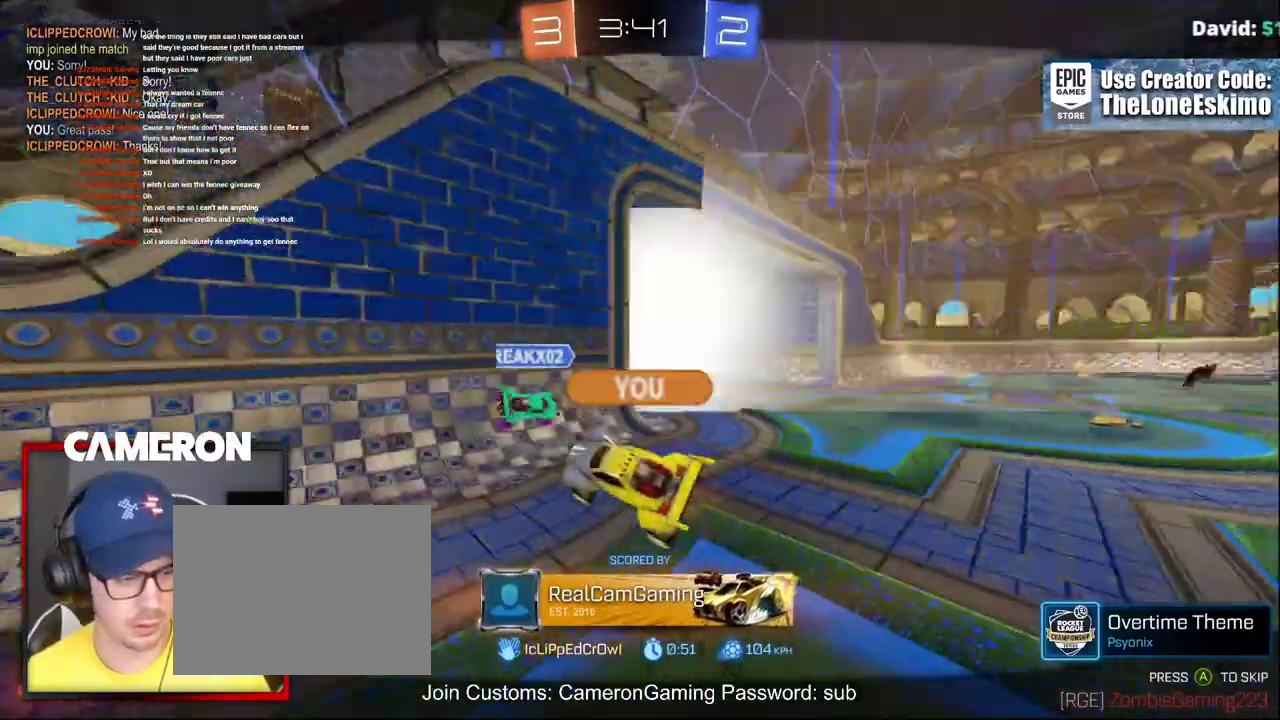
{"buttons": ["A"], "left_stick": "center", "right_stick": "center", "events": []}
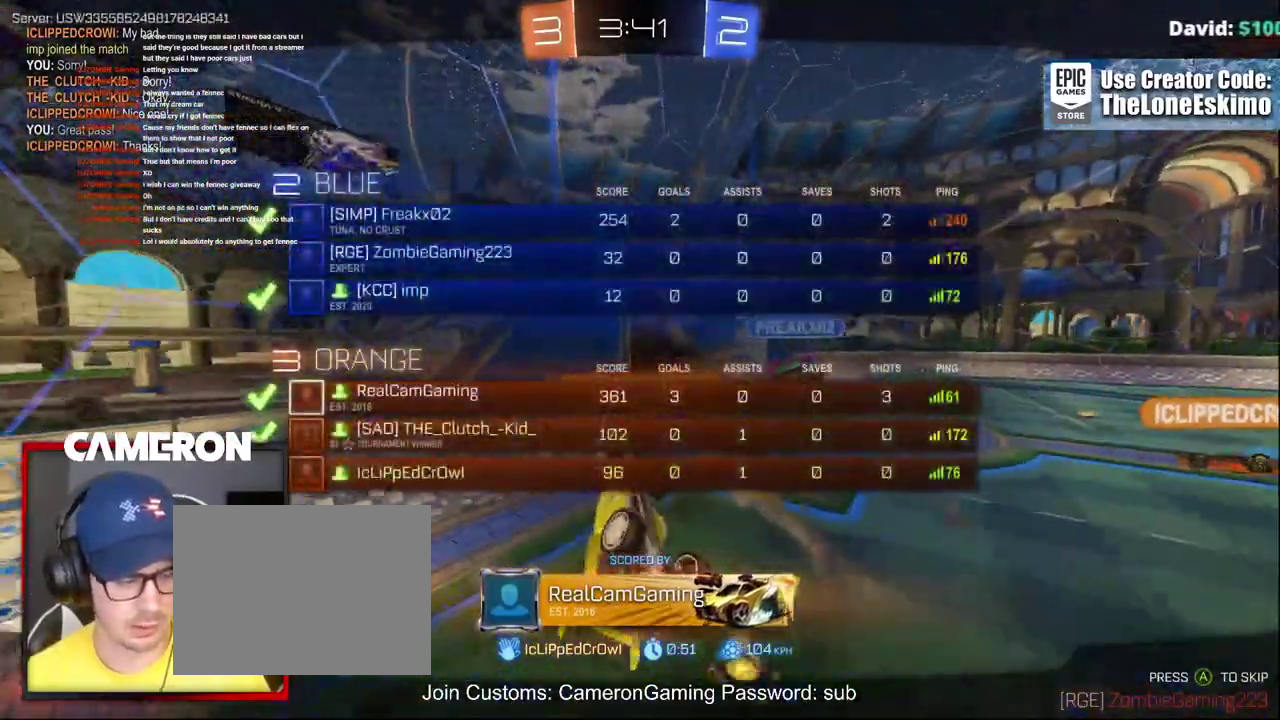
{"buttons": ["A"], "left_stick": "center", "right_stick": "center", "events": []}